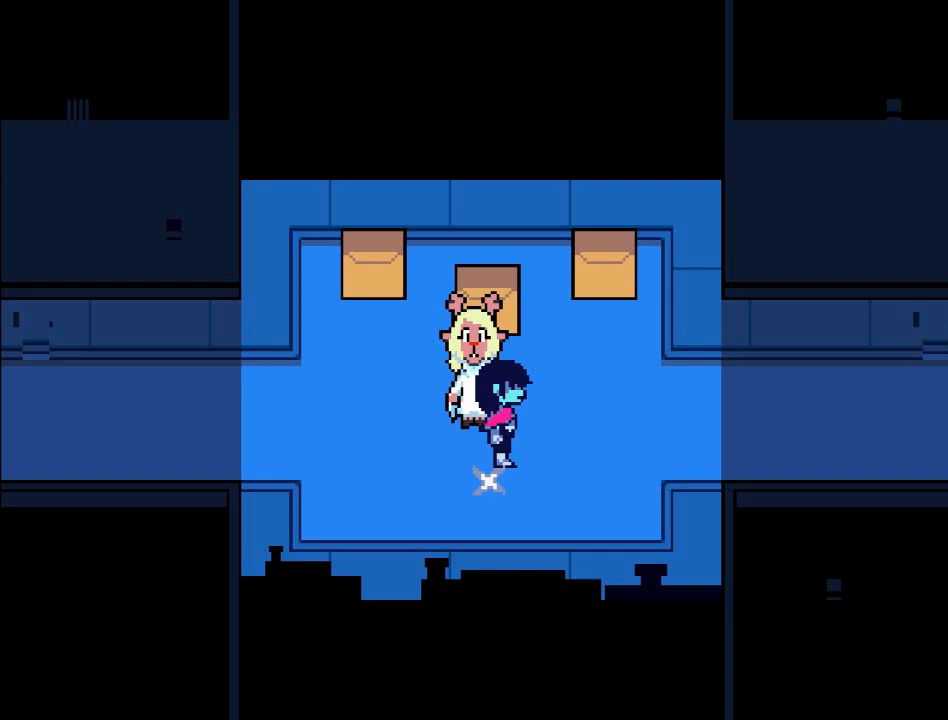
Gameplay with a controller (Xbox layout); each line is a JSON object with the inputs held at the frame after it. "events" lists button and stick changes between this image and that frame as [ms after this image, input, new state], when the widget could be followed in between. Not read: L3 R3 right_stick.
{"buttons": [], "left_stick": "center", "events": []}
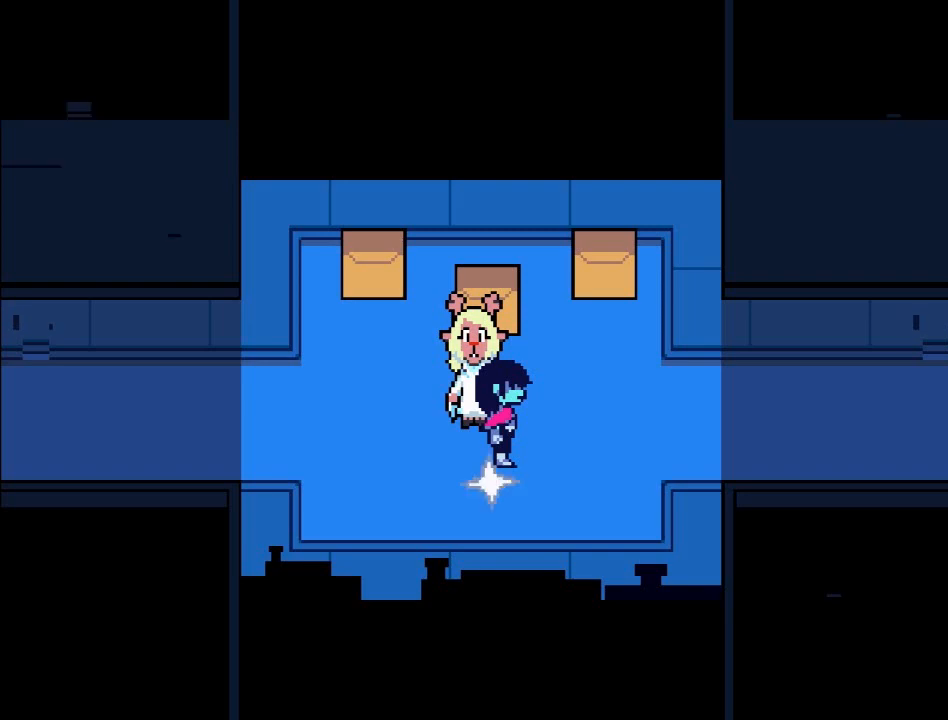
{"buttons": [], "left_stick": "center", "events": []}
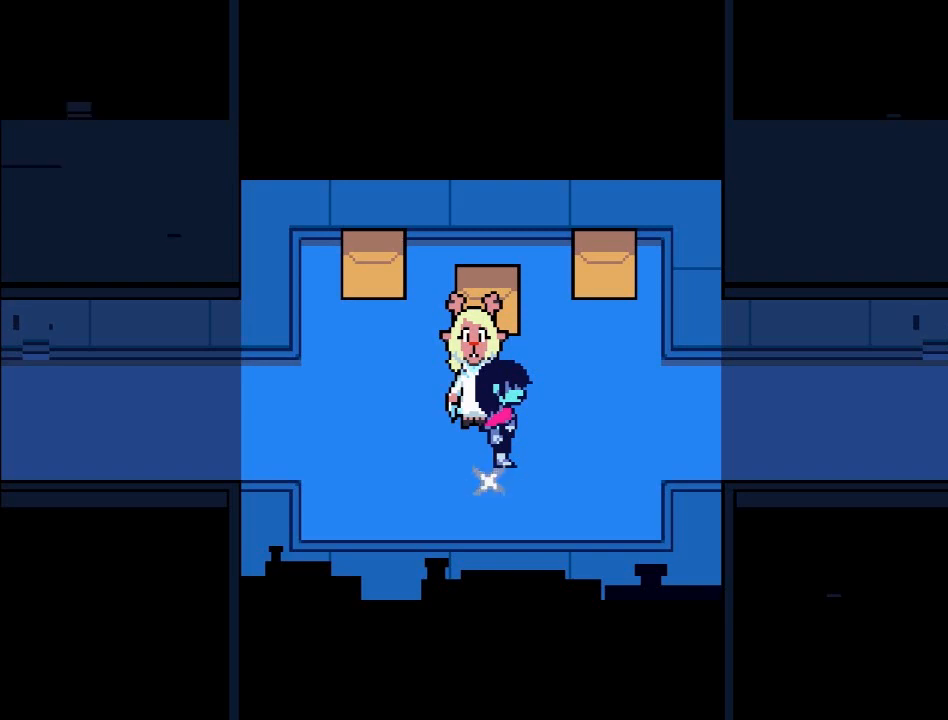
{"buttons": [], "left_stick": "center", "events": []}
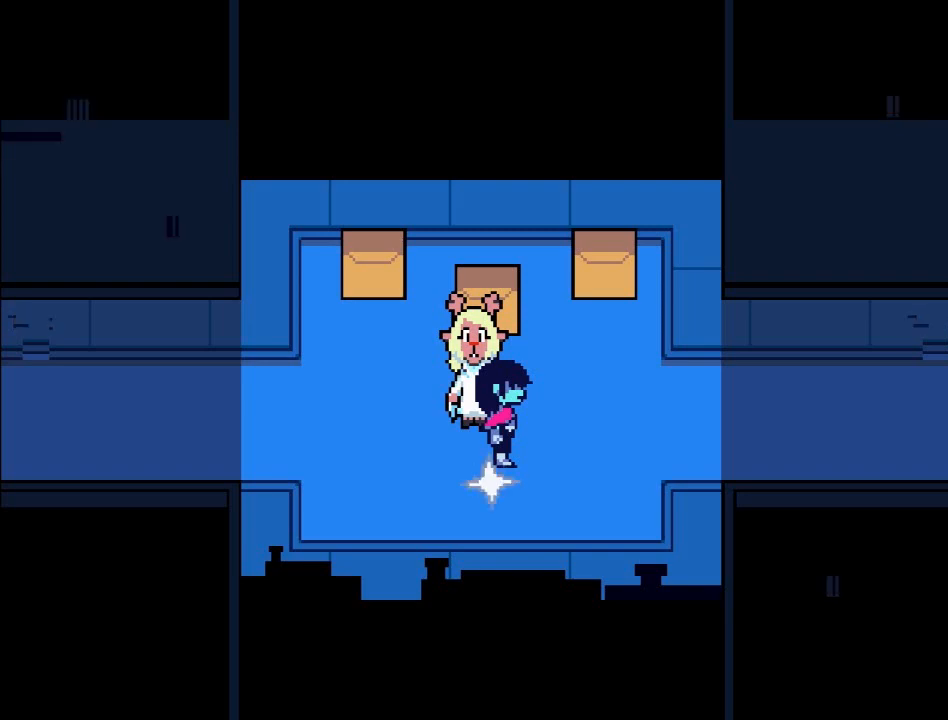
{"buttons": [], "left_stick": "up-right", "events": [[334, "left_stick", "up-right"]]}
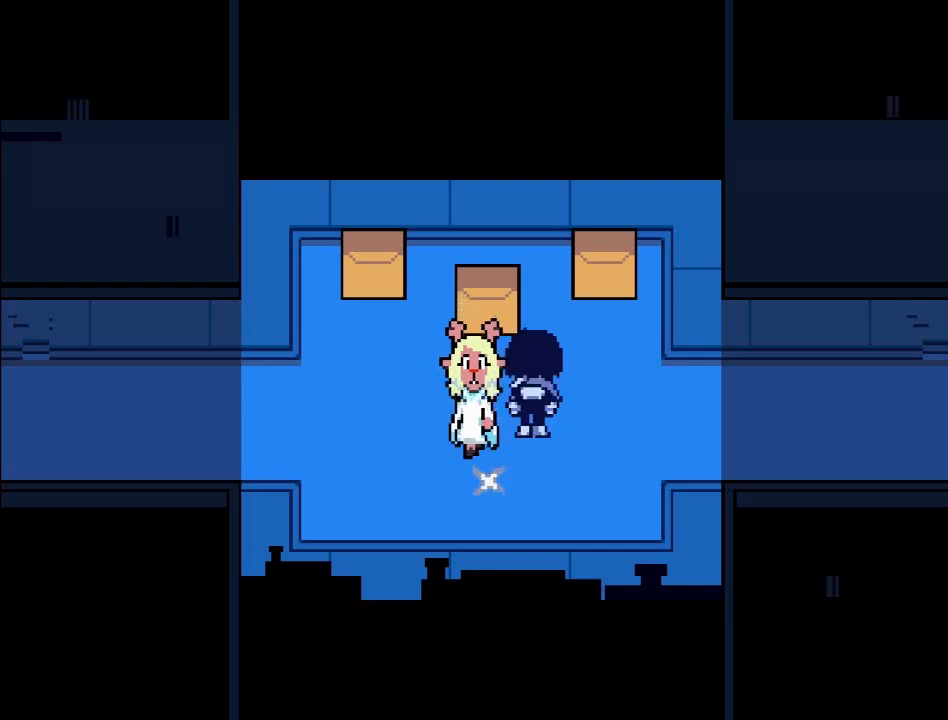
{"buttons": [], "left_stick": "down", "events": [[201, "left_stick", "right"], [367, "left_stick", "down-right"], [501, "left_stick", "down"]]}
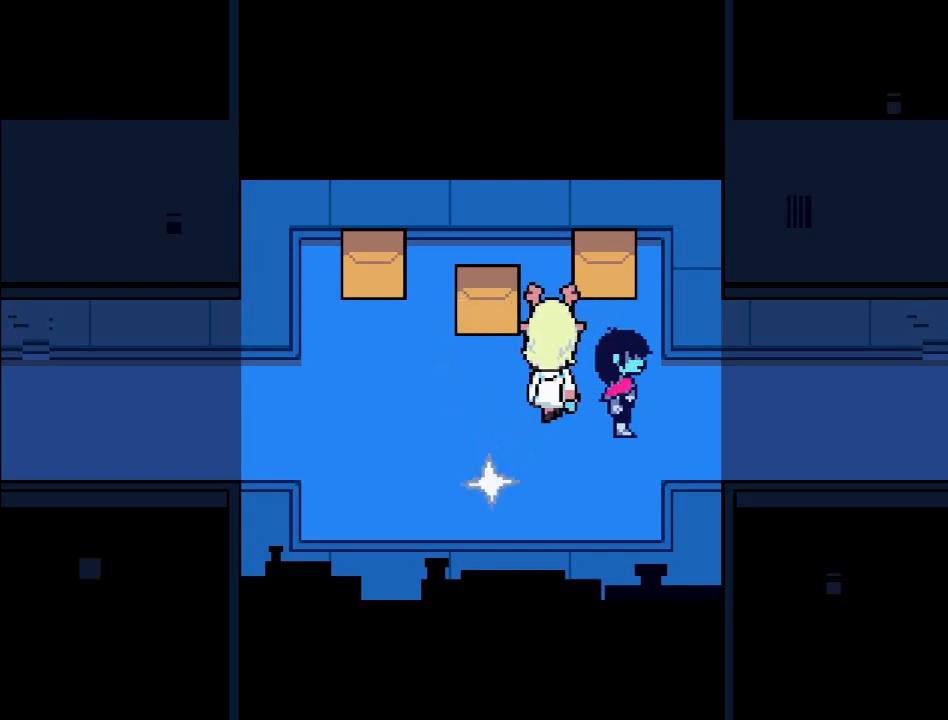
{"buttons": [], "left_stick": "up-right", "events": [[133, "left_stick", "down-left"], [267, "left_stick", "right"], [400, "left_stick", "up-right"]]}
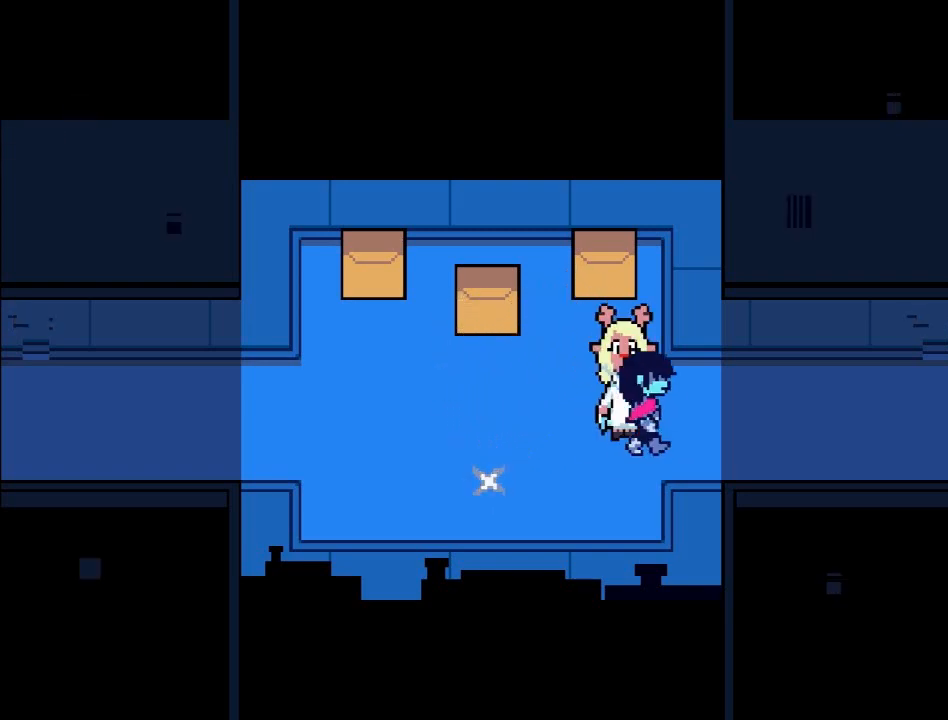
{"buttons": [], "left_stick": "right", "events": [[34, "left_stick", "up"], [301, "left_stick", "right"]]}
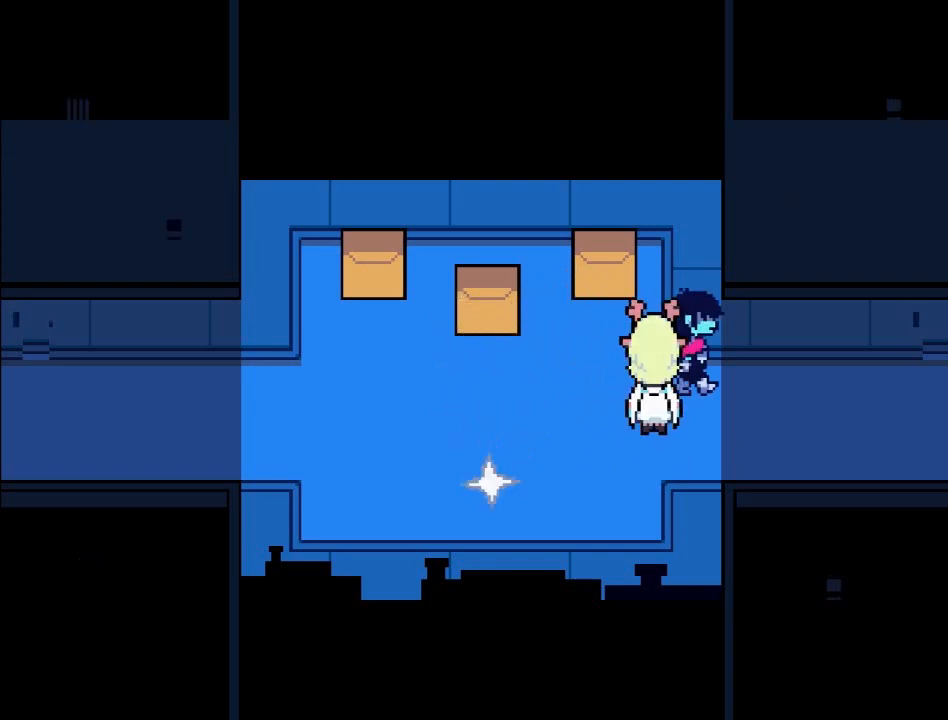
{"buttons": ["B"], "left_stick": "right", "events": [[133, "left_stick", "down-right"], [300, "left_stick", "right"], [434, "B", "down"]]}
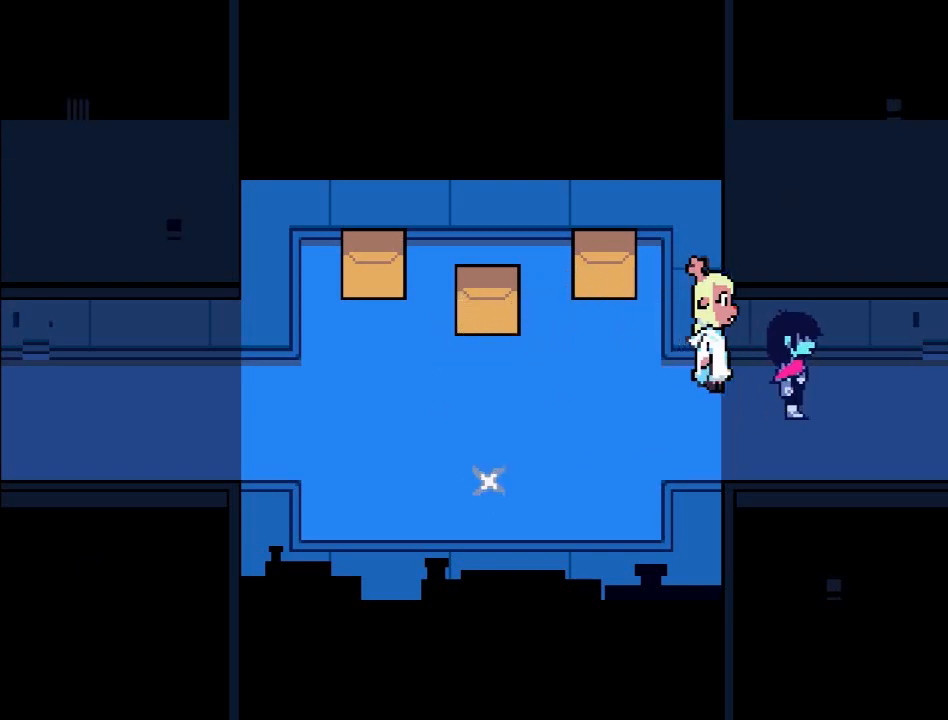
{"buttons": ["B"], "left_stick": "right", "events": [[134, "left_stick", "up-right"], [301, "left_stick", "right"]]}
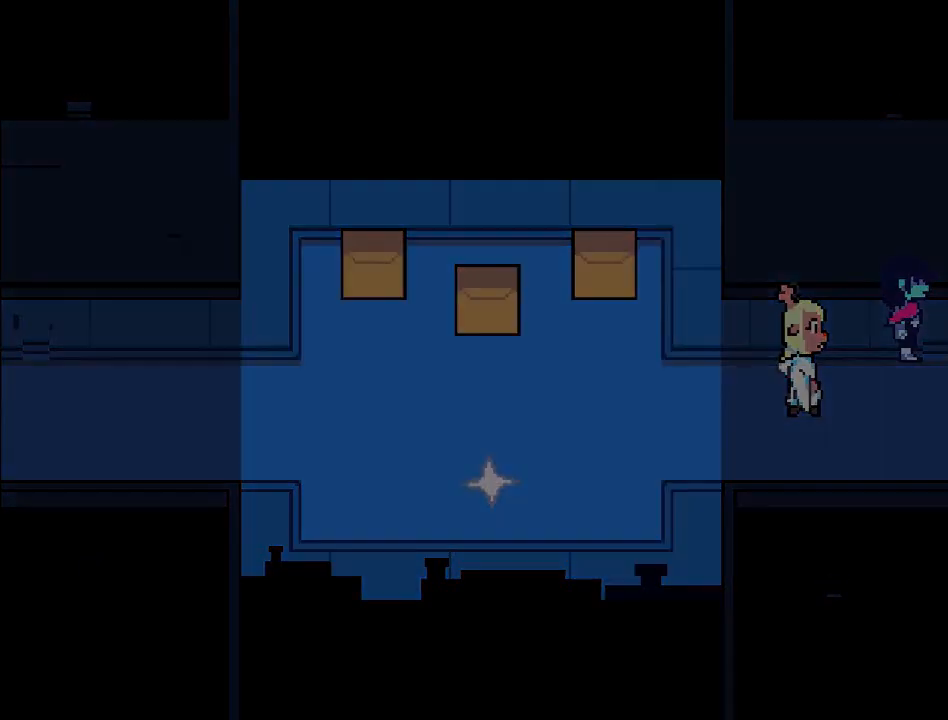
{"buttons": ["B"], "left_stick": "center", "events": [[300, "left_stick", "center"]]}
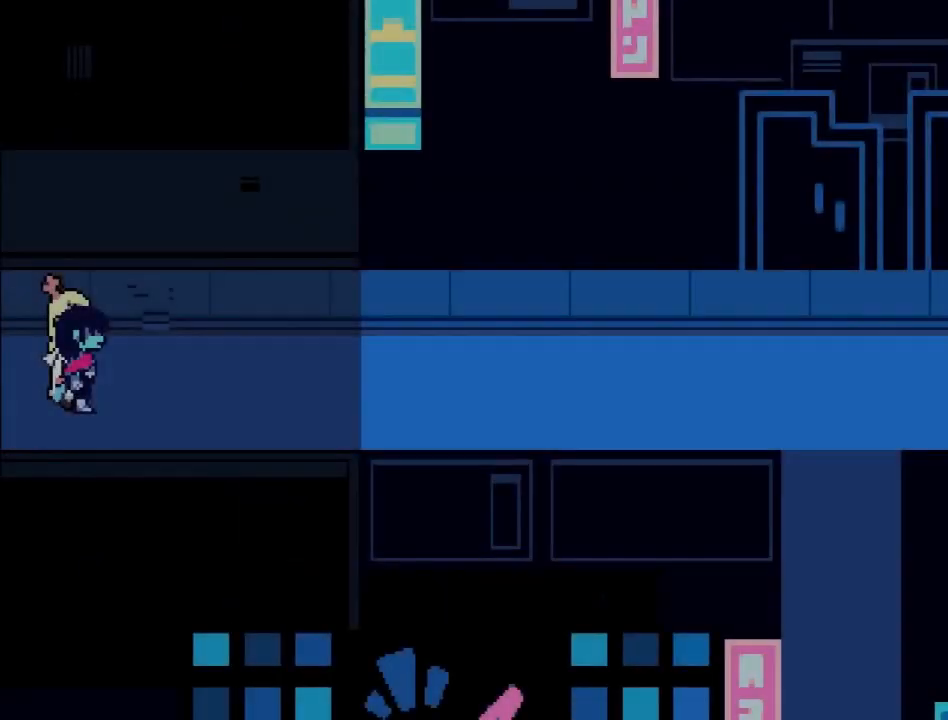
{"buttons": ["B"], "left_stick": "right", "events": [[67, "left_stick", "right"]]}
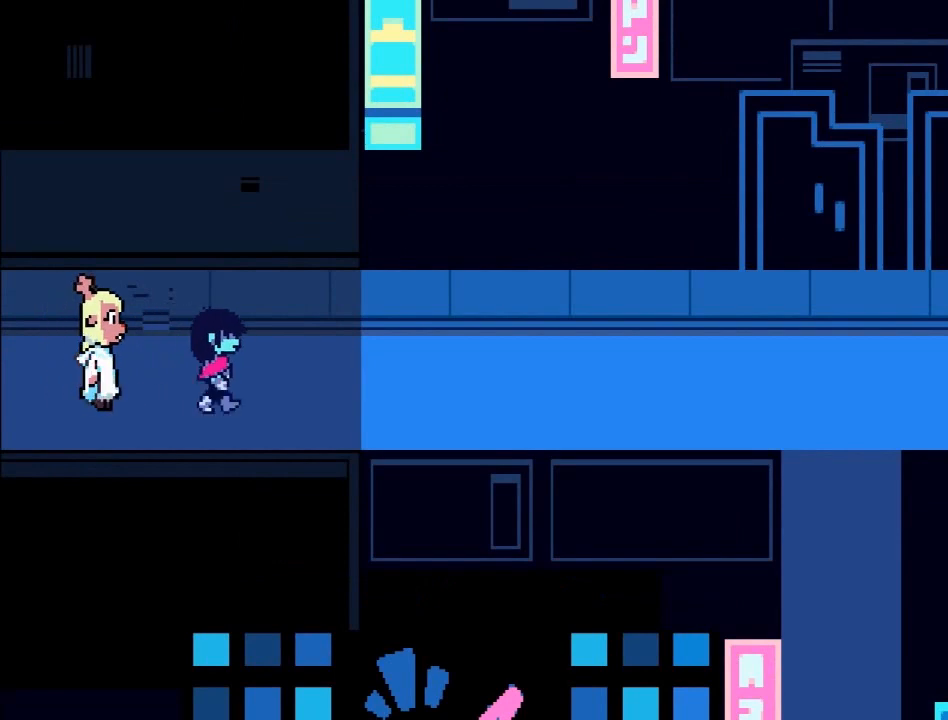
{"buttons": ["B"], "left_stick": "right", "events": []}
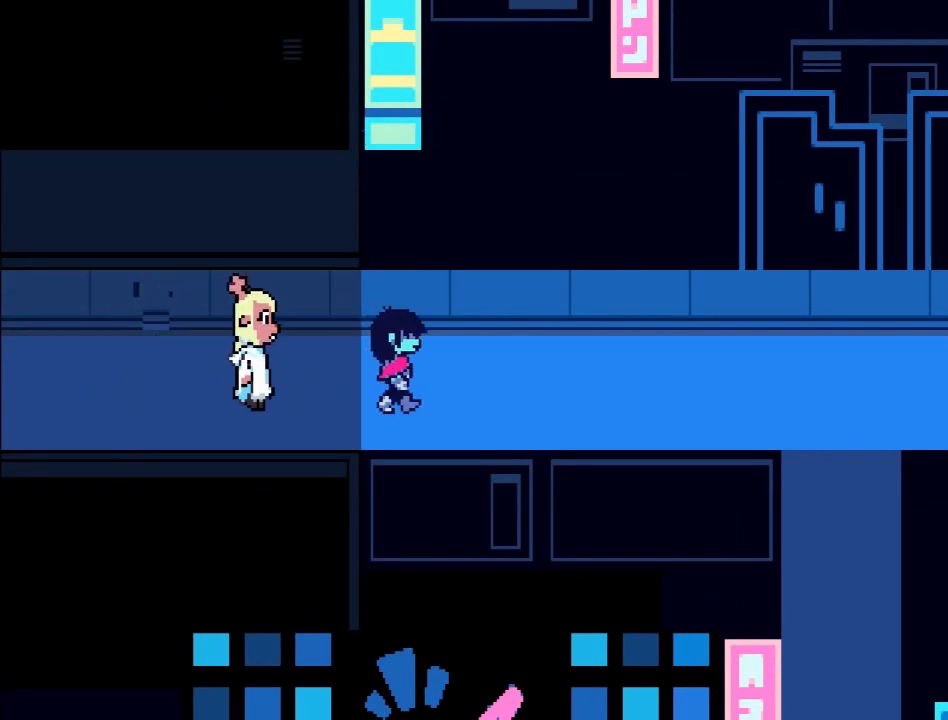
{"buttons": ["B"], "left_stick": "right", "events": []}
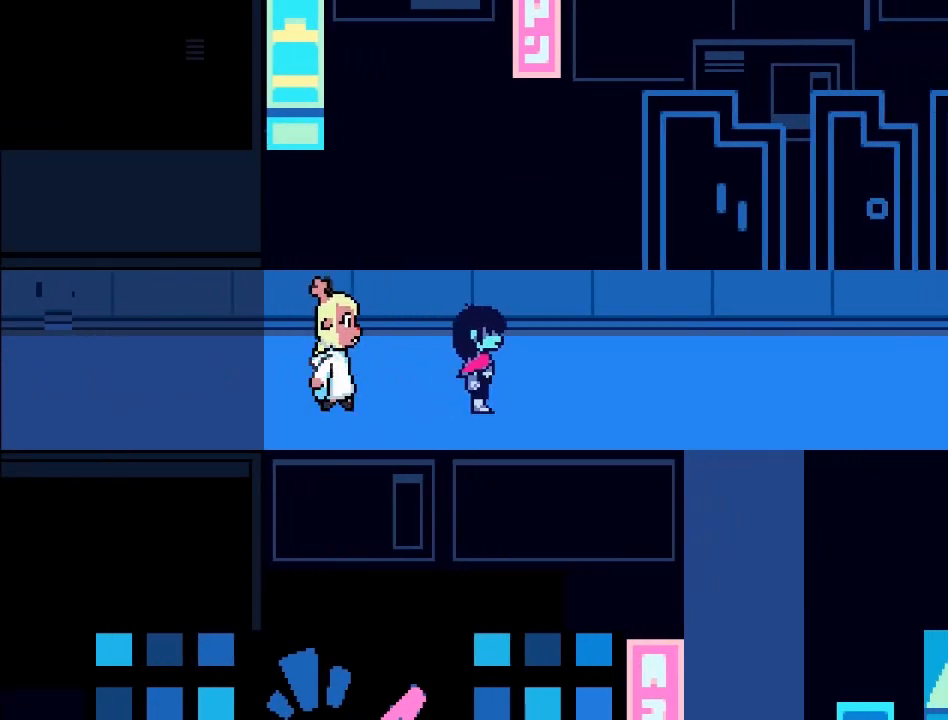
{"buttons": ["B"], "left_stick": "right", "events": []}
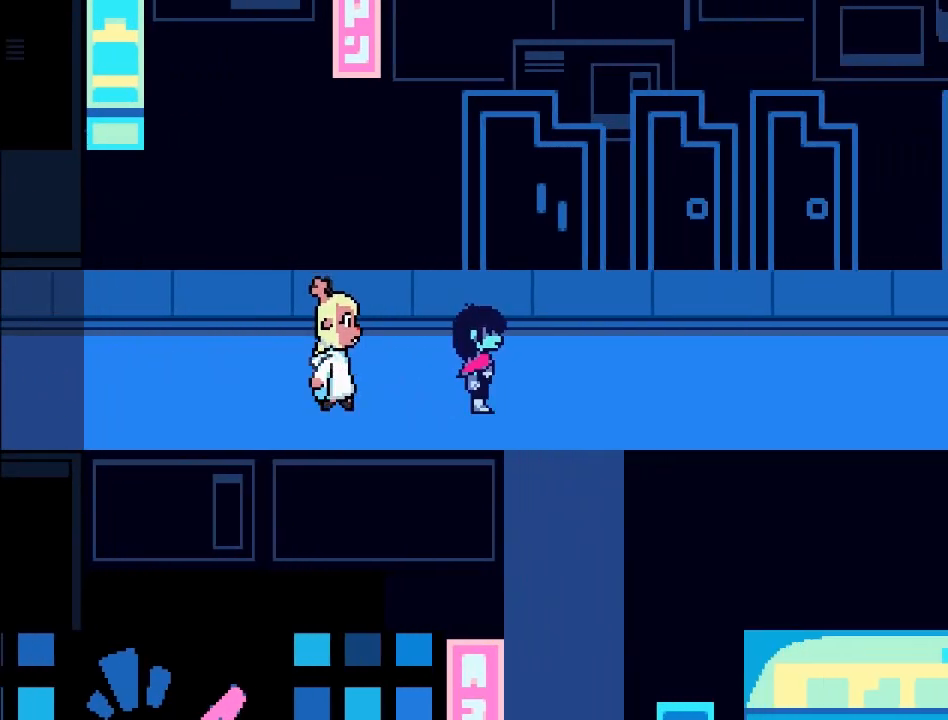
{"buttons": ["B"], "left_stick": "right", "events": []}
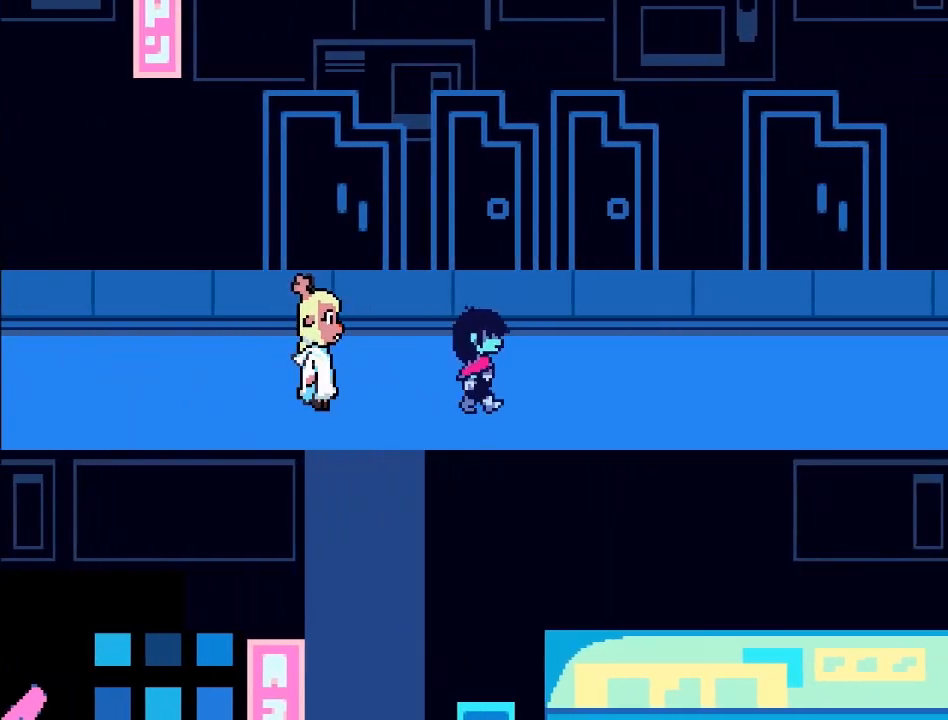
{"buttons": ["B"], "left_stick": "right", "events": []}
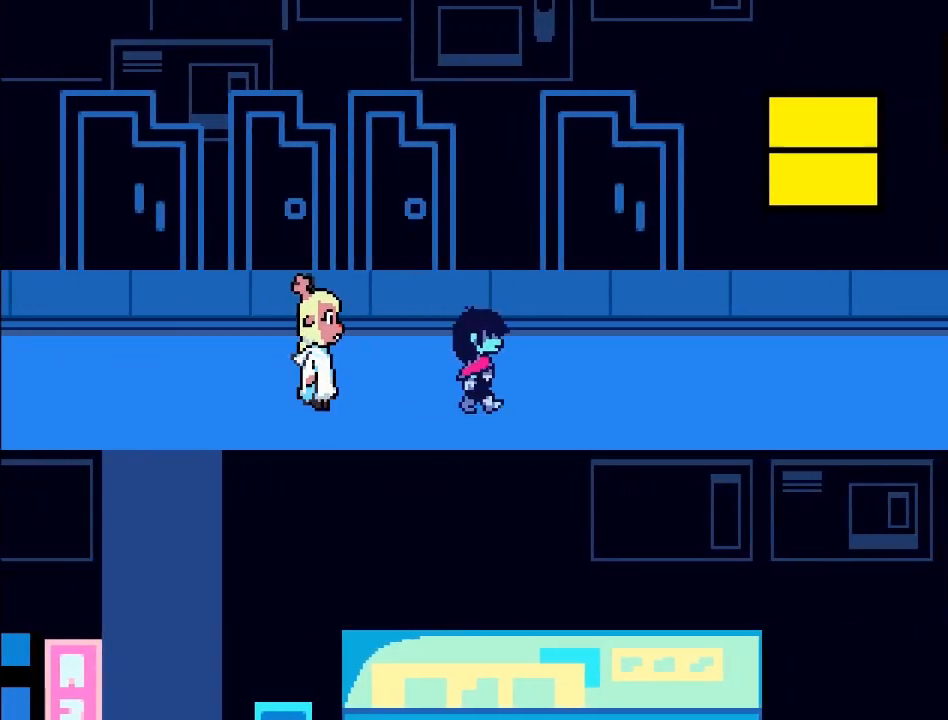
{"buttons": ["B"], "left_stick": "right", "events": []}
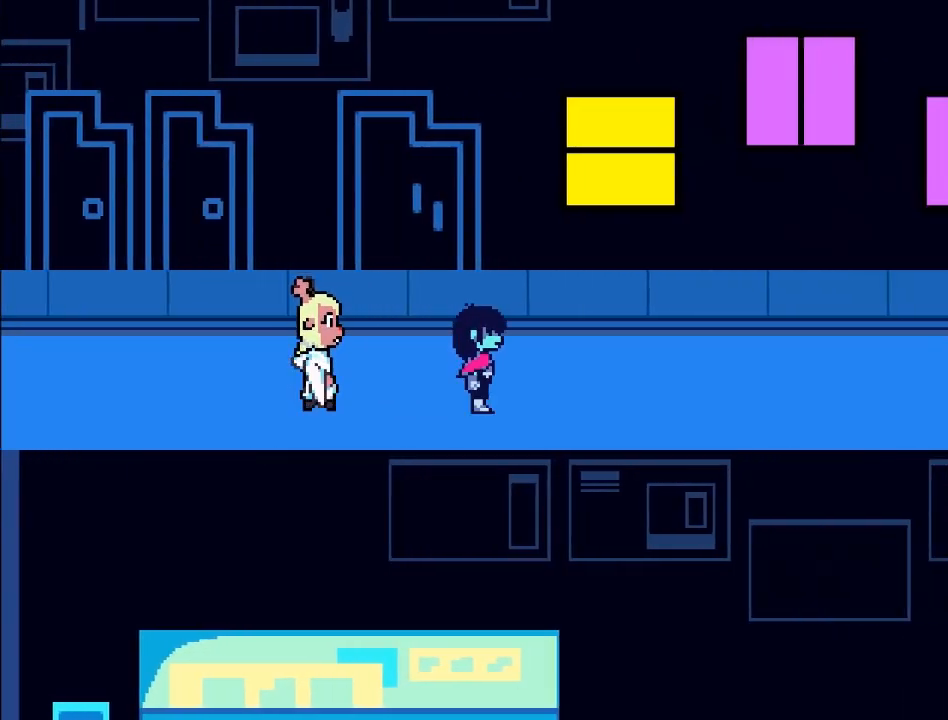
{"buttons": ["B"], "left_stick": "right", "events": []}
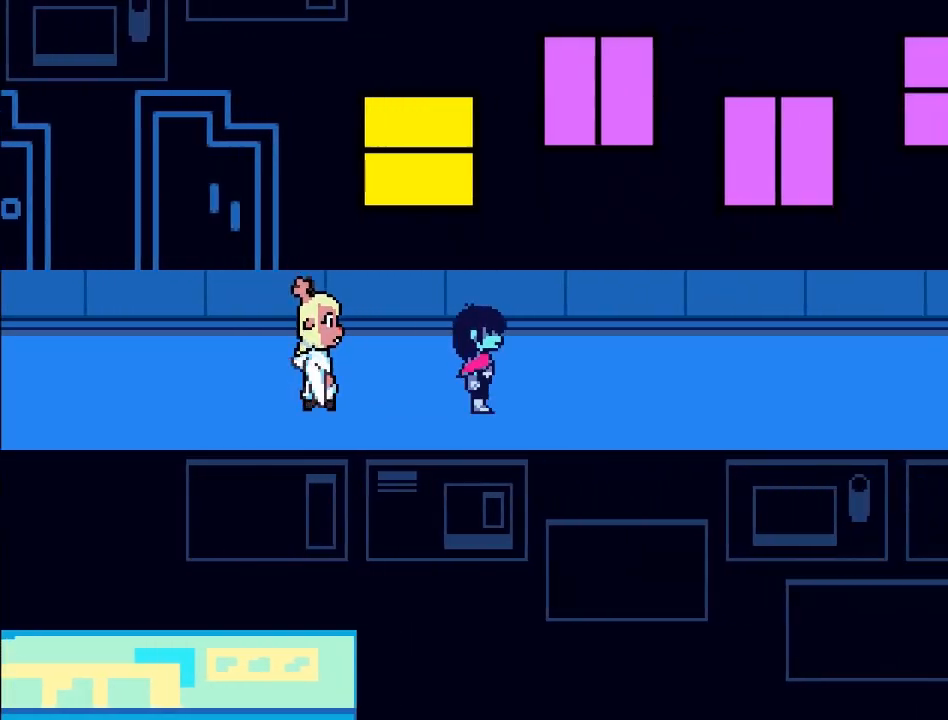
{"buttons": ["B"], "left_stick": "right", "events": []}
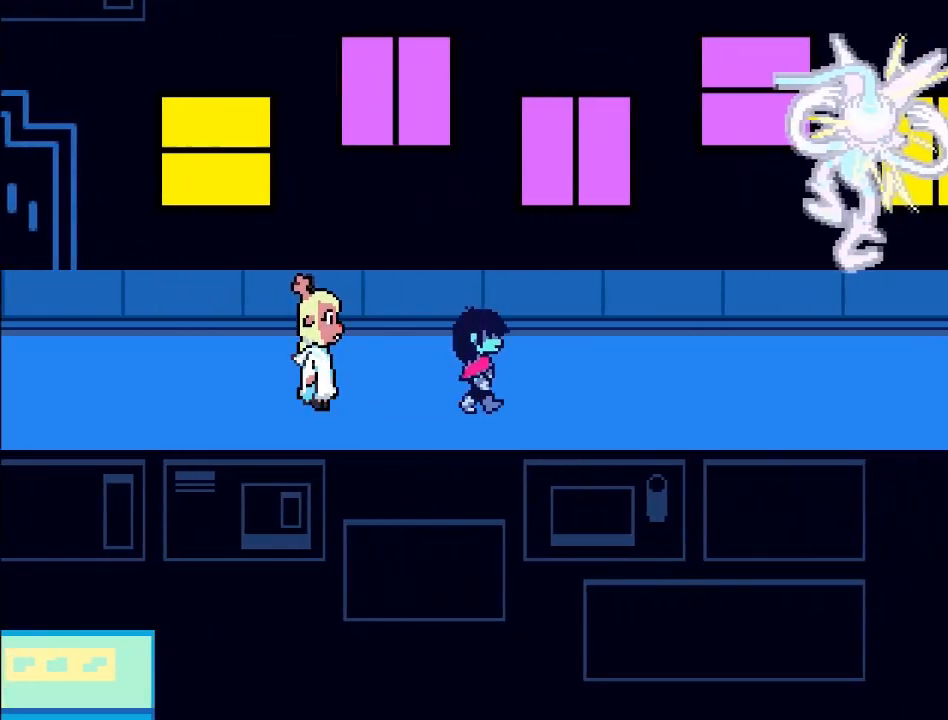
{"buttons": ["B"], "left_stick": "right", "events": []}
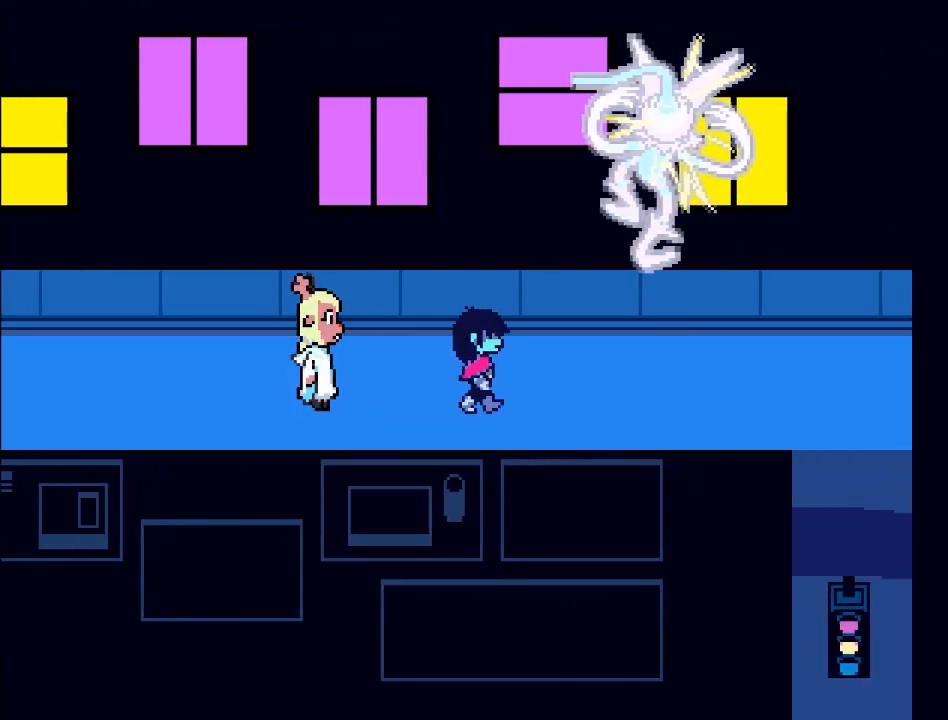
{"buttons": ["B"], "left_stick": "right", "events": []}
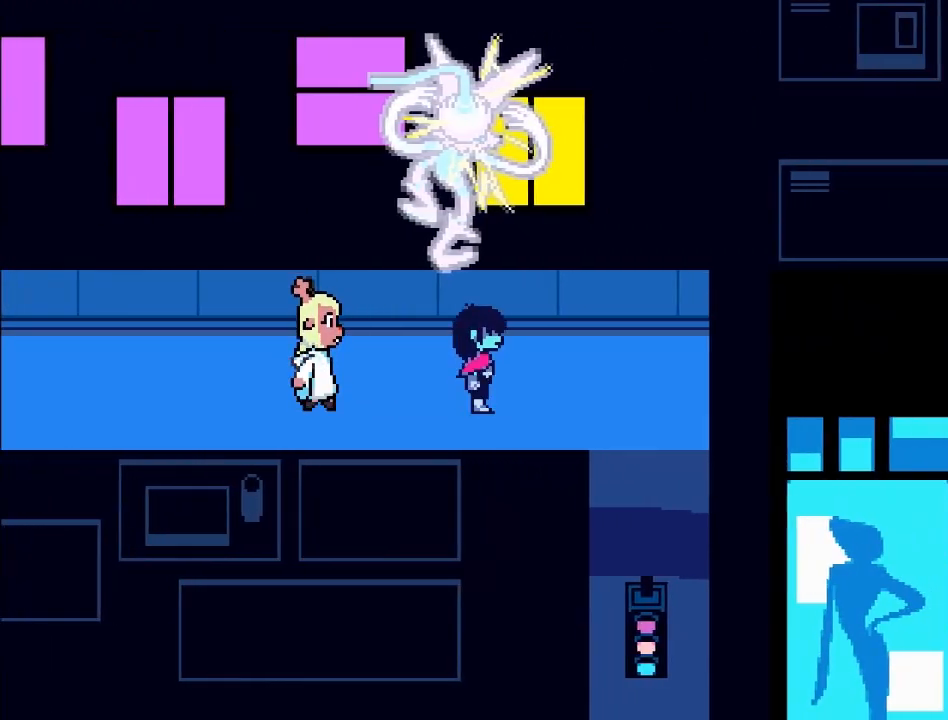
{"buttons": ["B"], "left_stick": "down", "events": [[233, "left_stick", "down-right"], [434, "left_stick", "down"]]}
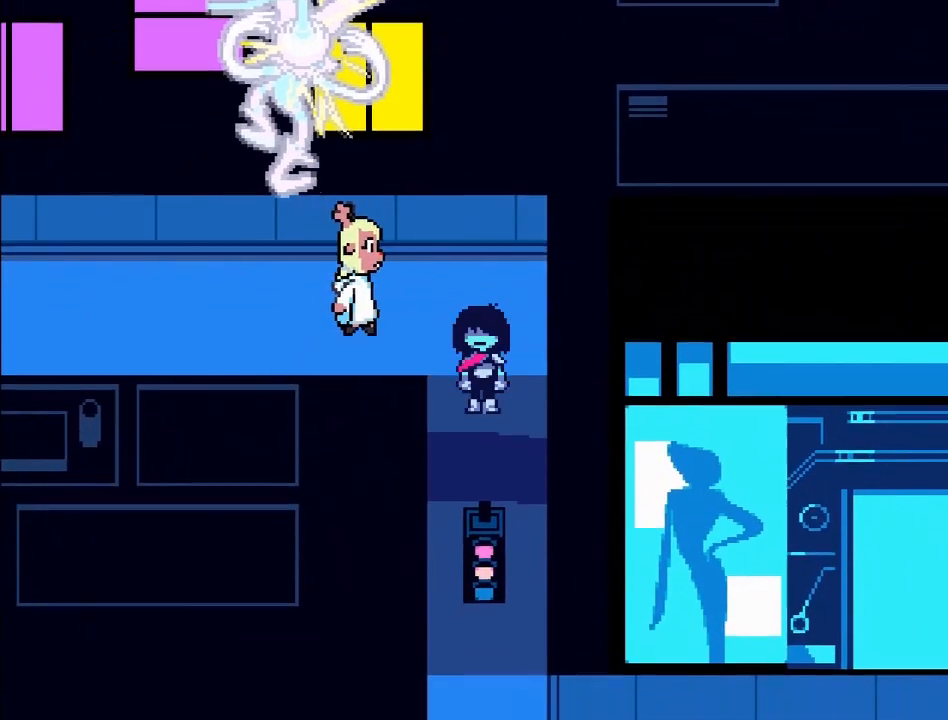
{"buttons": ["B"], "left_stick": "down", "events": []}
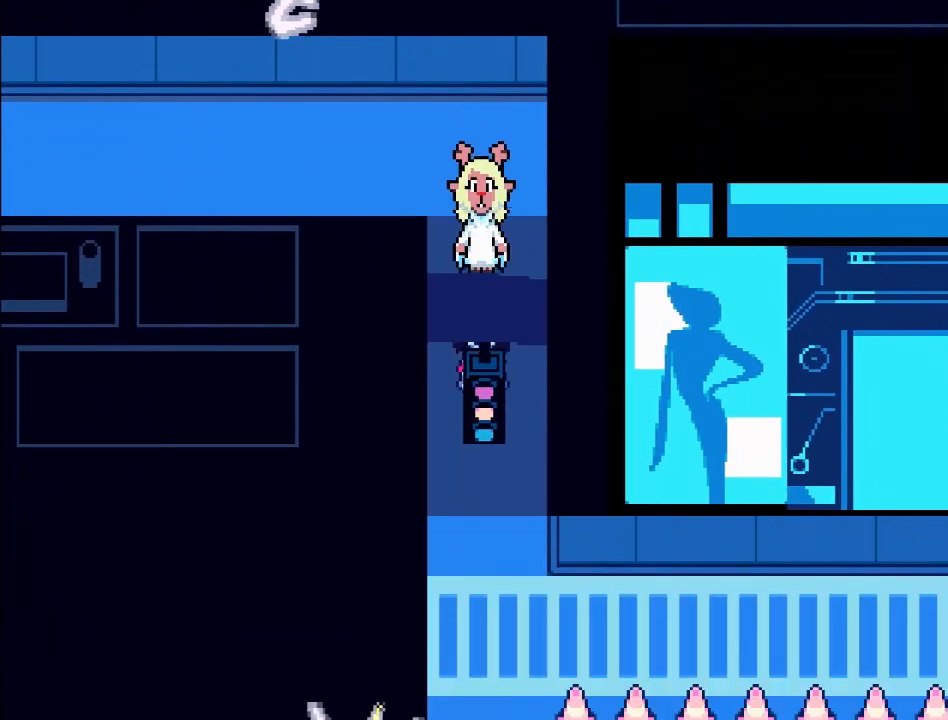
{"buttons": ["B"], "left_stick": "down-right", "events": [[400, "left_stick", "down-right"]]}